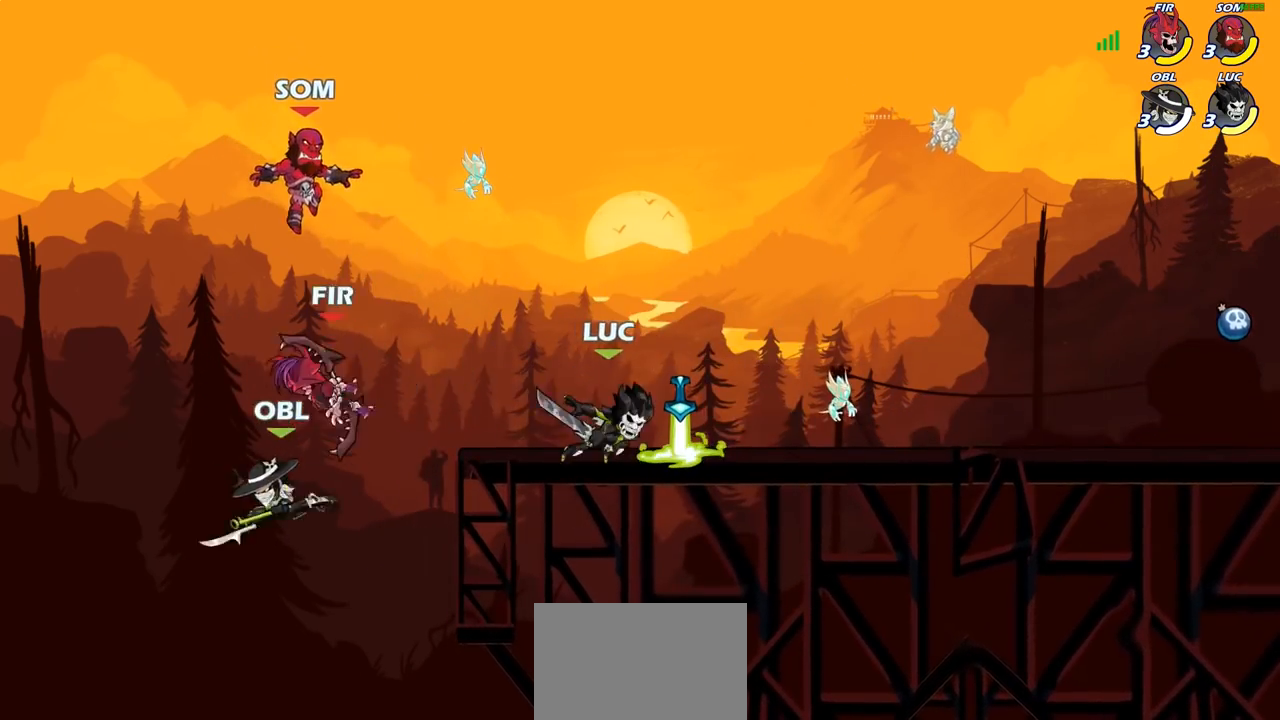
Gameplay with a controller (PlayStation layout); each line is a JSON object with the inputs held at the frame after it (dt_ms = milliseconds from this image to that frame). "events" lists button and stick changes between this image and that frame as [ms after this image, input, new state], when the widget could be followed in between.
{"dt_ms": 500, "buttons": [], "left_stick": "left", "right_stick": "center", "events": [[33, "left_stick", "left"], [133, "CIRCLE", "down"], [133, "left_stick", "center"], [200, "CIRCLE", "up"], [350, "left_stick", "left"]]}
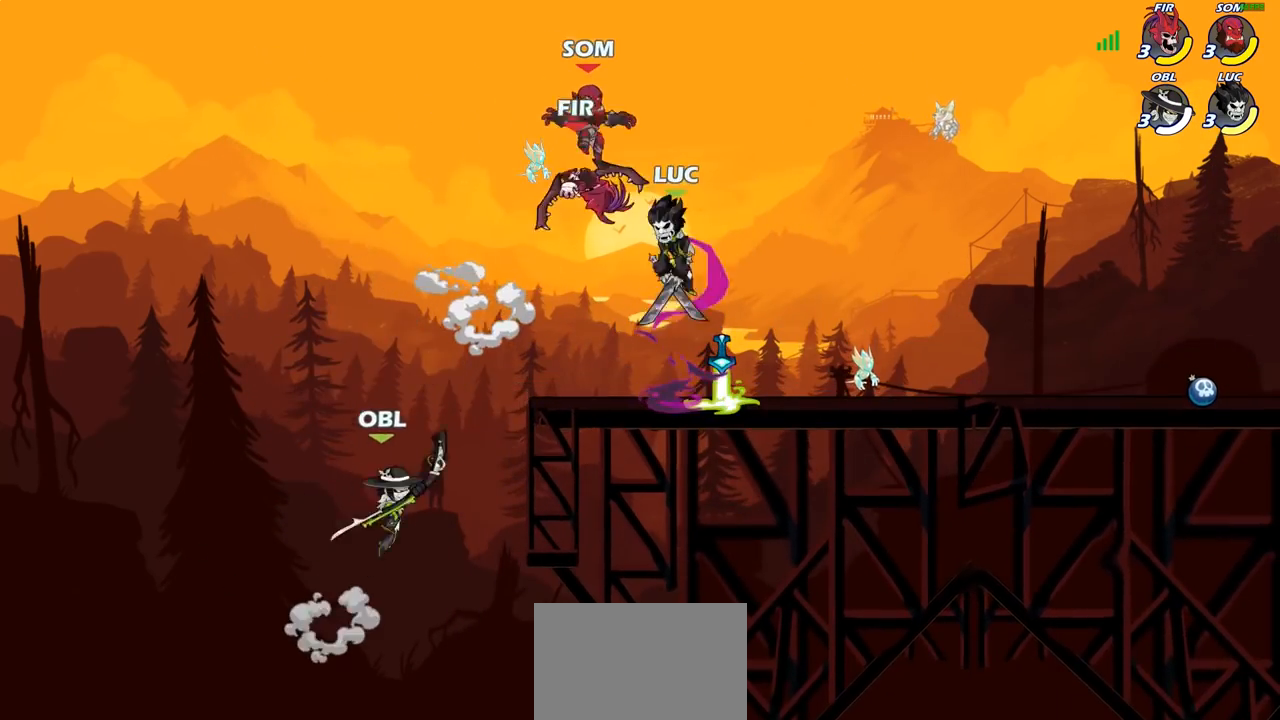
{"dt_ms": 500, "buttons": [], "left_stick": "center", "right_stick": "center", "events": [[33, "left_stick", "center"]]}
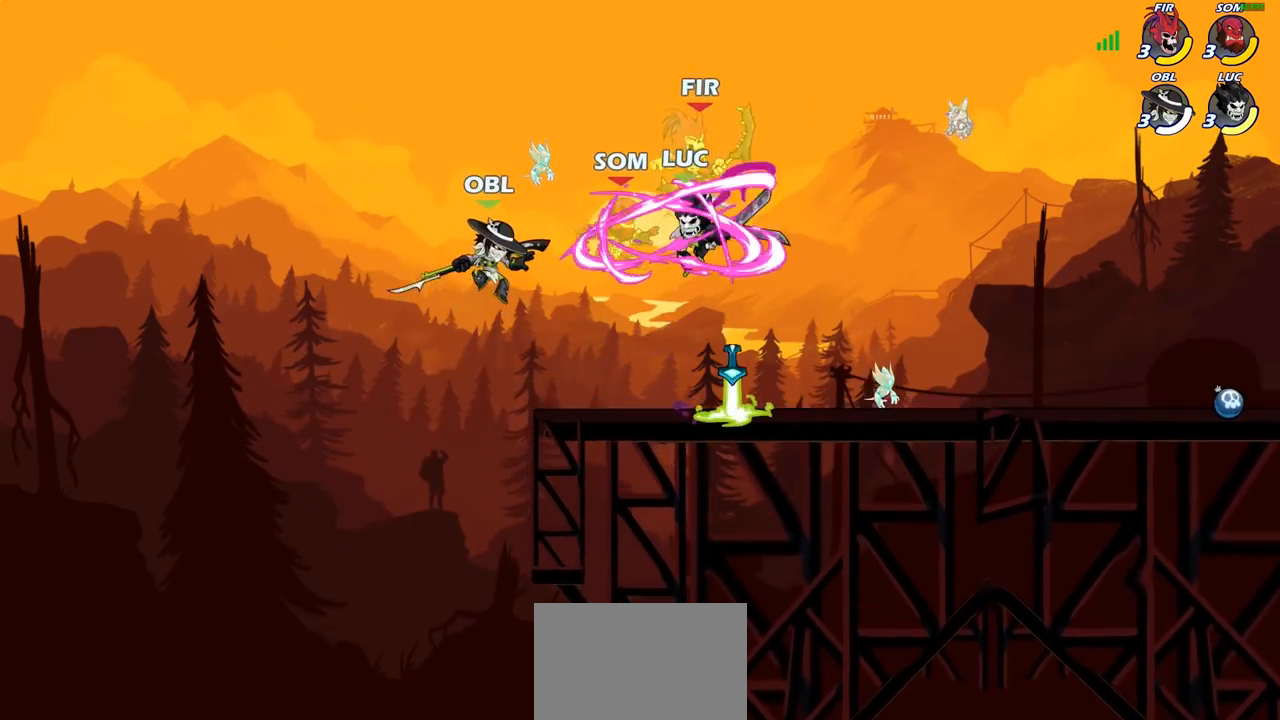
{"dt_ms": 500, "buttons": [], "left_stick": "right", "right_stick": "center", "events": [[283, "left_stick", "right"]]}
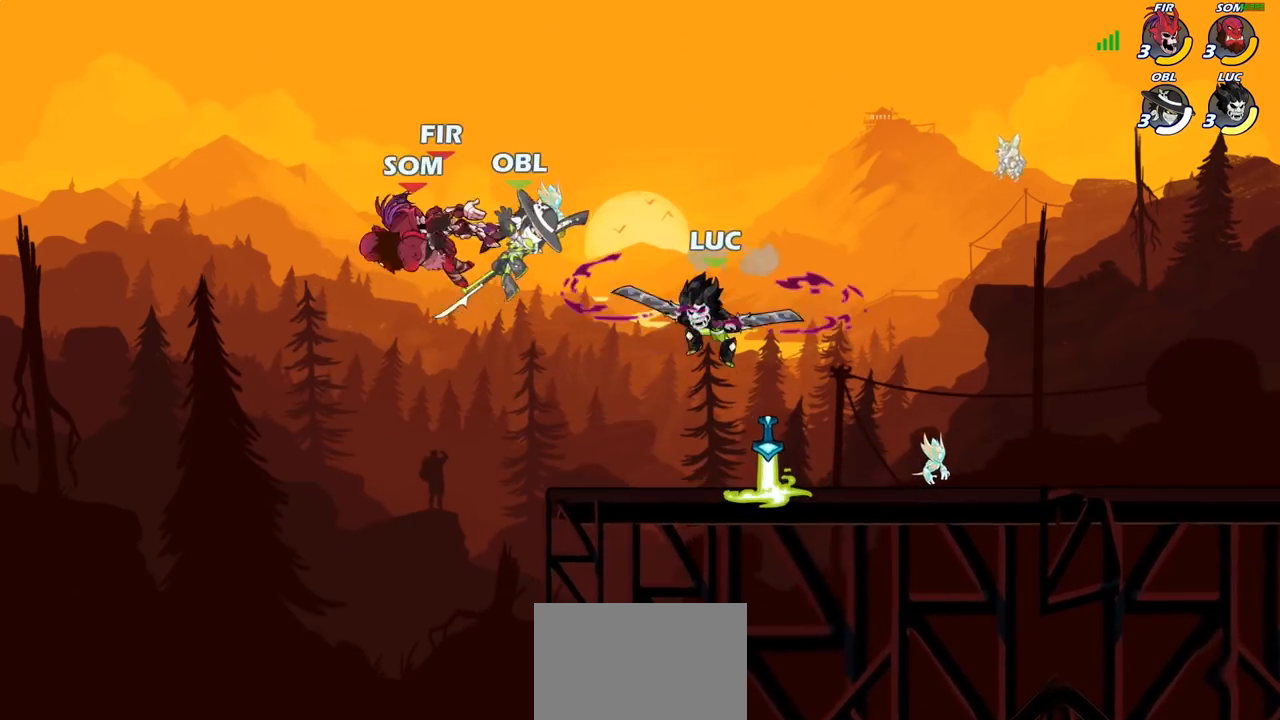
{"dt_ms": 500, "buttons": [], "left_stick": "up-left", "right_stick": "center", "events": [[400, "left_stick", "up-left"]]}
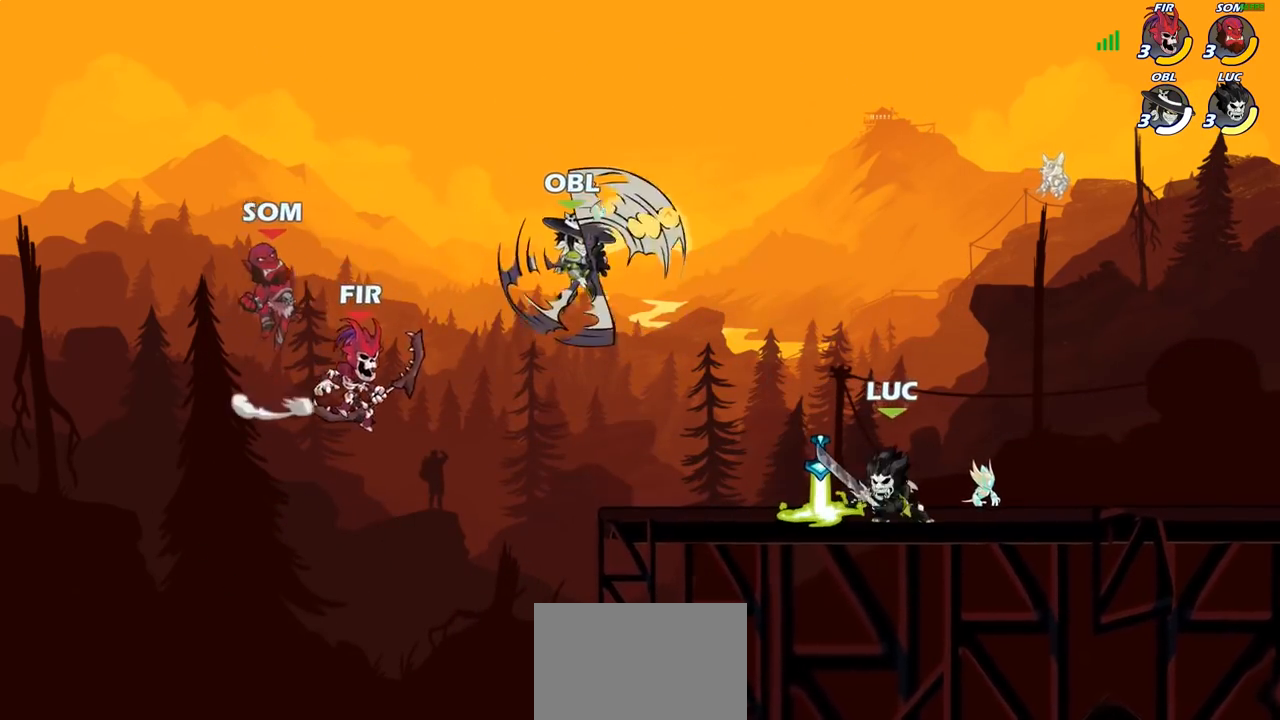
{"dt_ms": 500, "buttons": ["CIRCLE", "R2"], "left_stick": "down", "right_stick": "center", "events": [[83, "left_stick", "center"], [117, "CROSS", "down"], [250, "CROSS", "up"], [450, "R2", "down"], [450, "left_stick", "down"], [467, "CIRCLE", "down"]]}
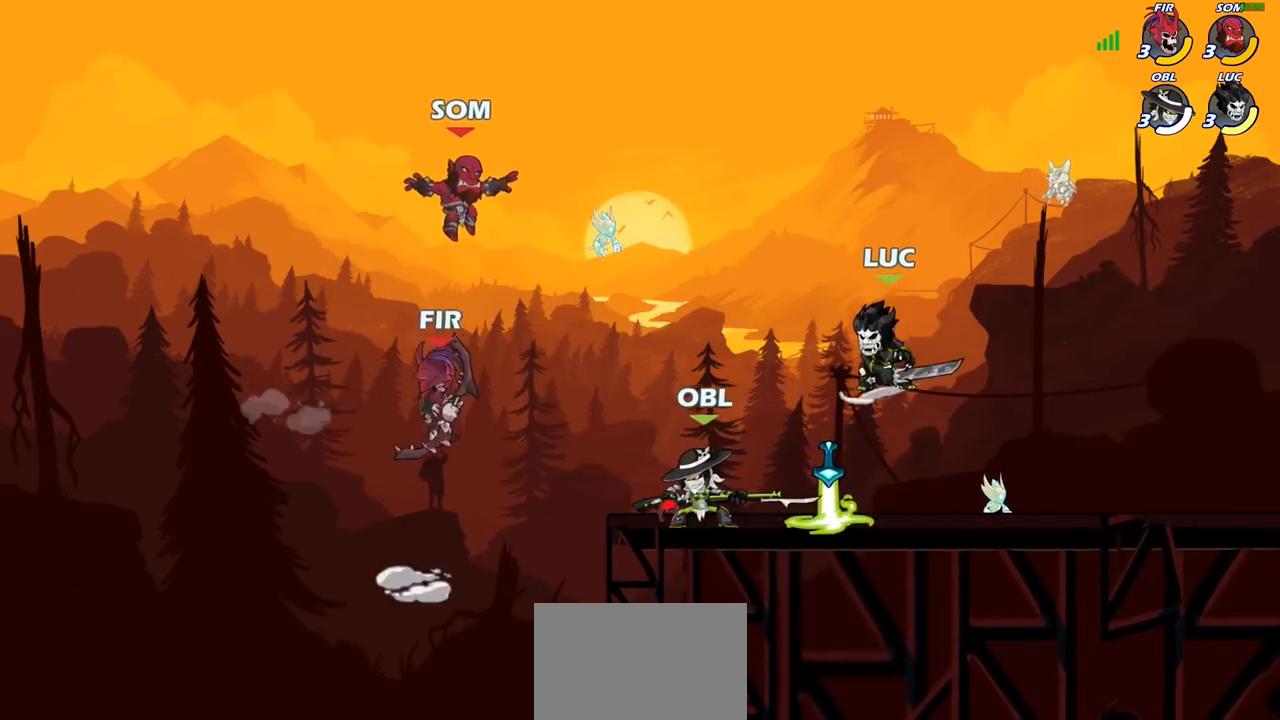
{"dt_ms": 500, "buttons": [], "left_stick": "center", "right_stick": "center", "events": [[17, "R2", "up"], [317, "CIRCLE", "up"], [367, "left_stick", "center"]]}
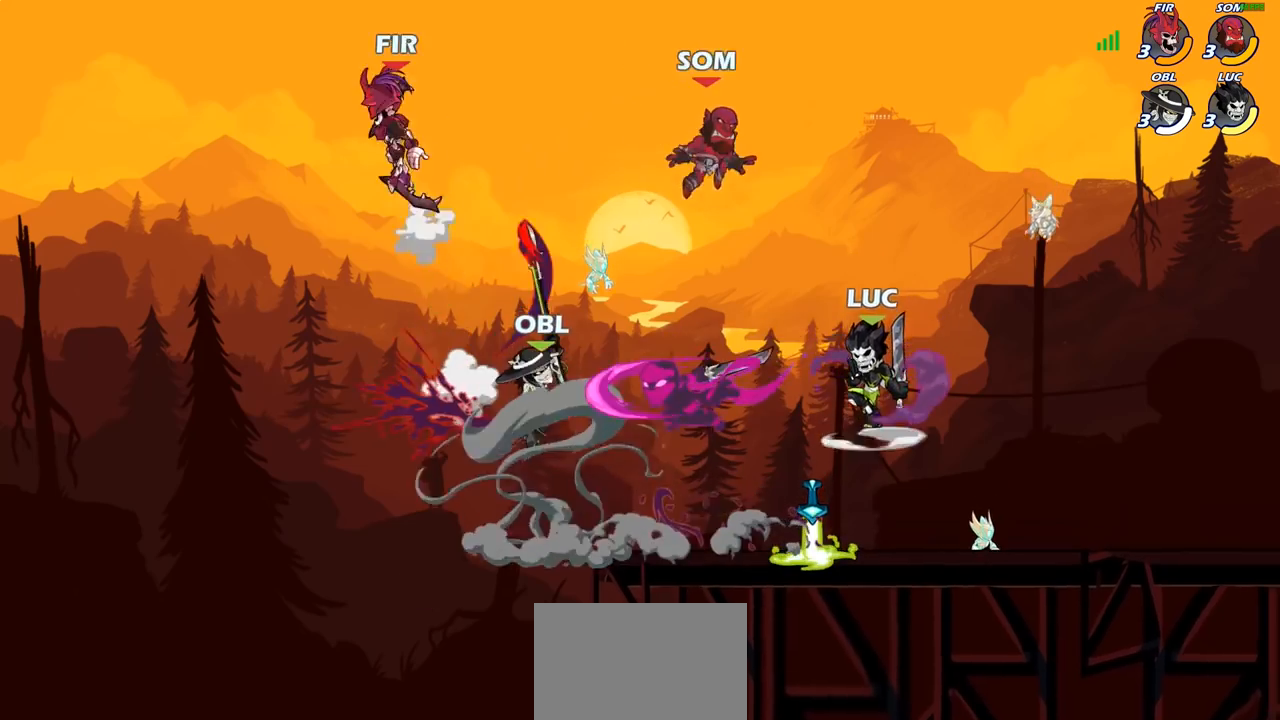
{"dt_ms": 500, "buttons": [], "left_stick": "right", "right_stick": "center", "events": [[433, "left_stick", "right"]]}
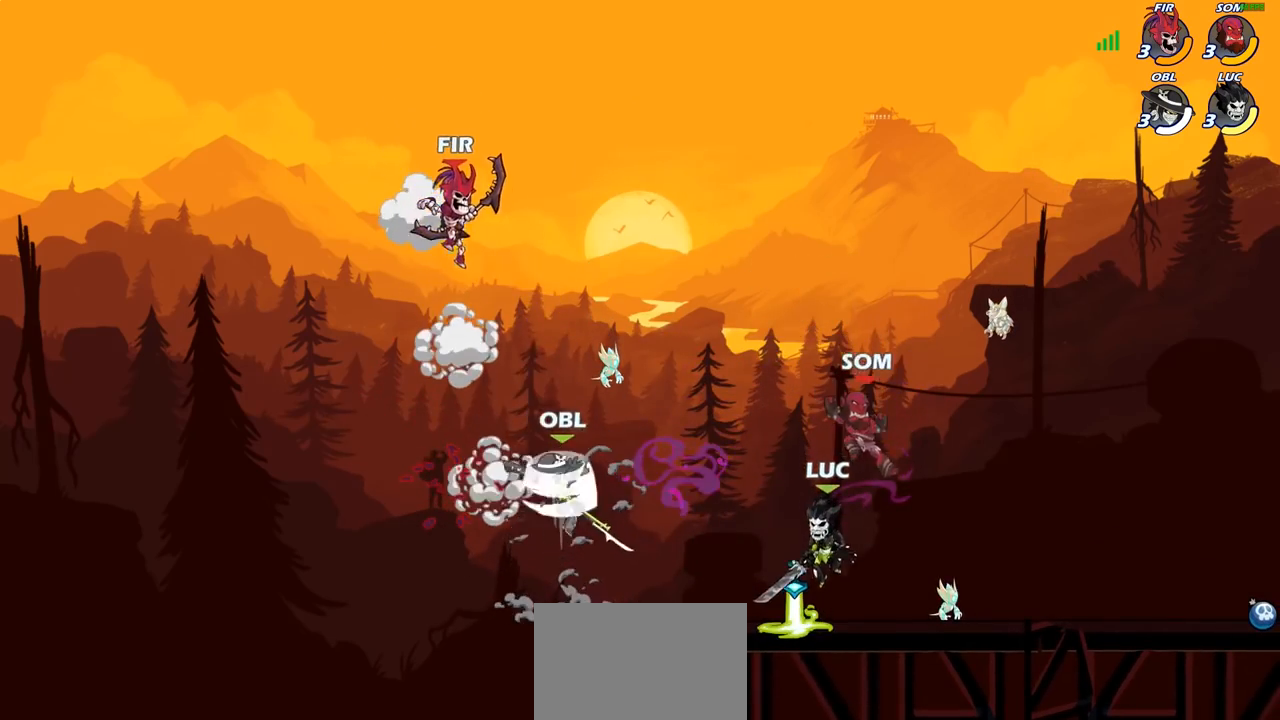
{"dt_ms": 500, "buttons": [], "left_stick": "center", "right_stick": "center", "events": [[17, "SQUARE", "down"], [33, "left_stick", "center"], [100, "SQUARE", "up"], [183, "SQUARE", "down"], [283, "SQUARE", "up"]]}
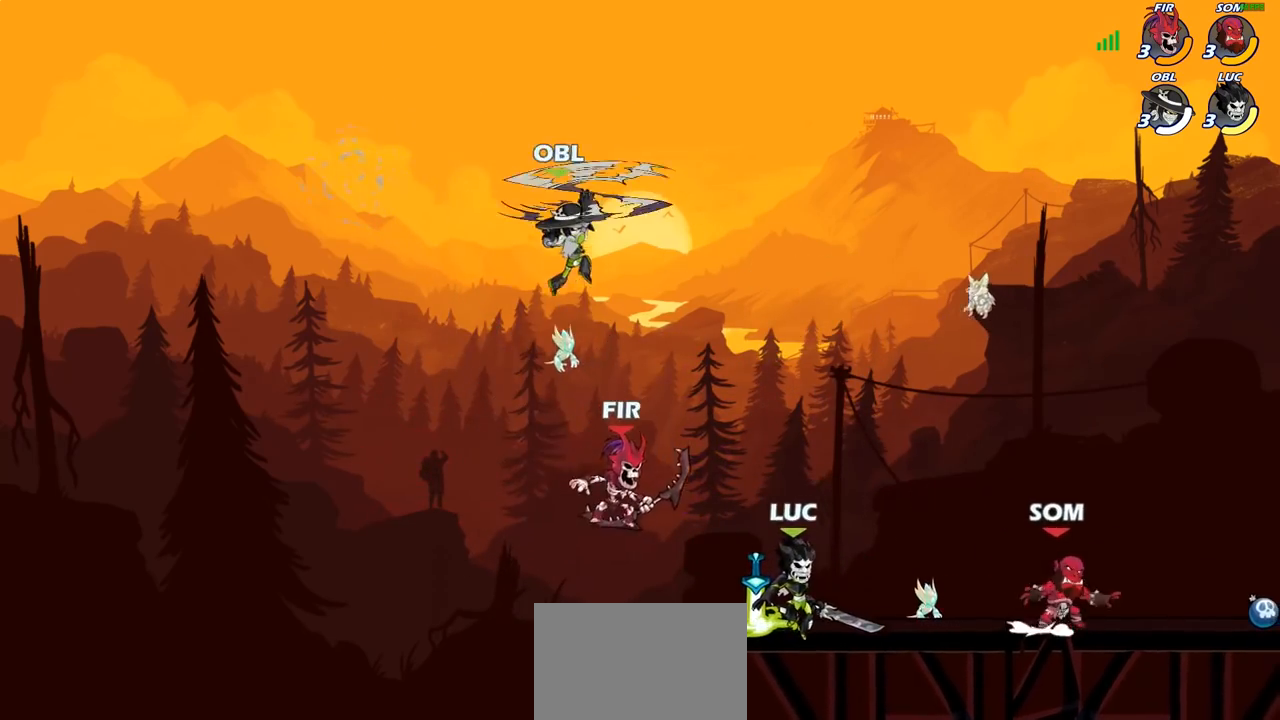
{"dt_ms": 500, "buttons": [], "left_stick": "right", "right_stick": "center", "events": [[17, "left_stick", "right"], [83, "SQUARE", "down"], [183, "SQUARE", "up"]]}
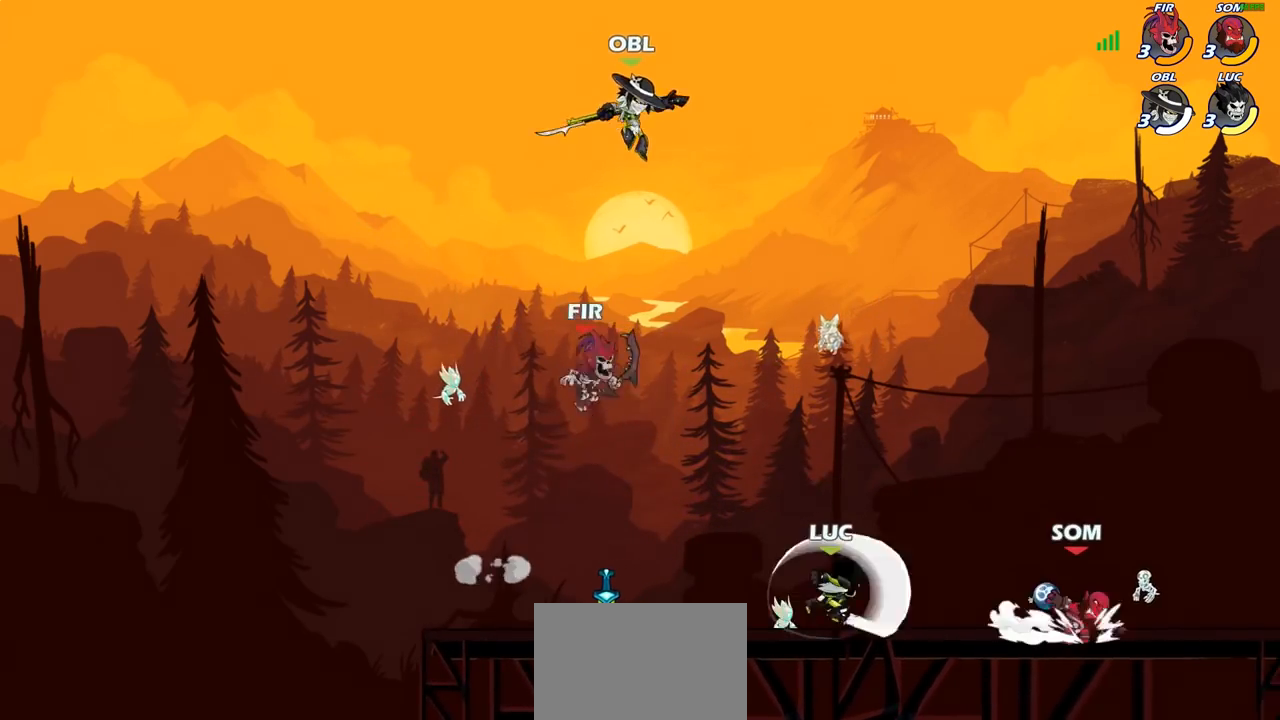
{"dt_ms": 500, "buttons": [], "left_stick": "left", "right_stick": "center", "events": [[50, "left_stick", "center"], [133, "left_stick", "left"], [400, "R1", "down"], [400, "R2", "down"], [483, "R1", "up"], [500, "R2", "up"]]}
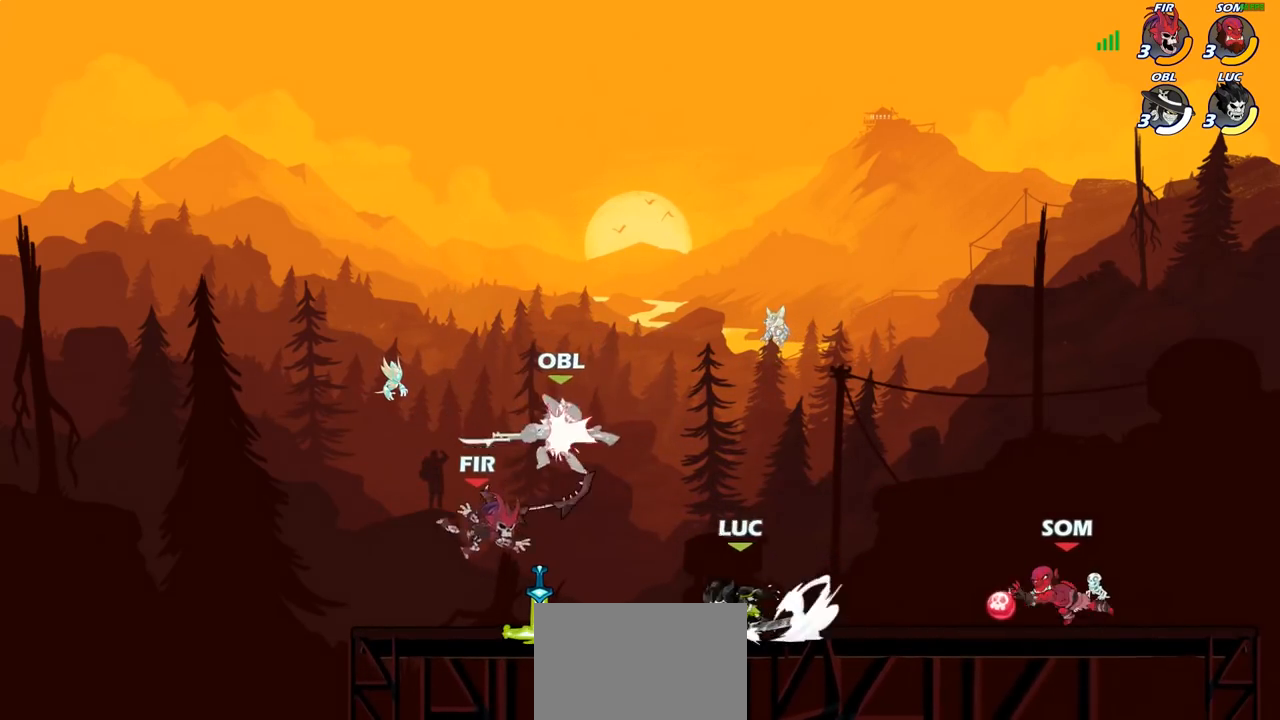
{"dt_ms": 500, "buttons": [], "left_stick": "center", "right_stick": "center", "events": [[17, "SQUARE", "down"], [100, "SQUARE", "up"], [300, "SQUARE", "down"], [383, "SQUARE", "up"], [433, "left_stick", "center"]]}
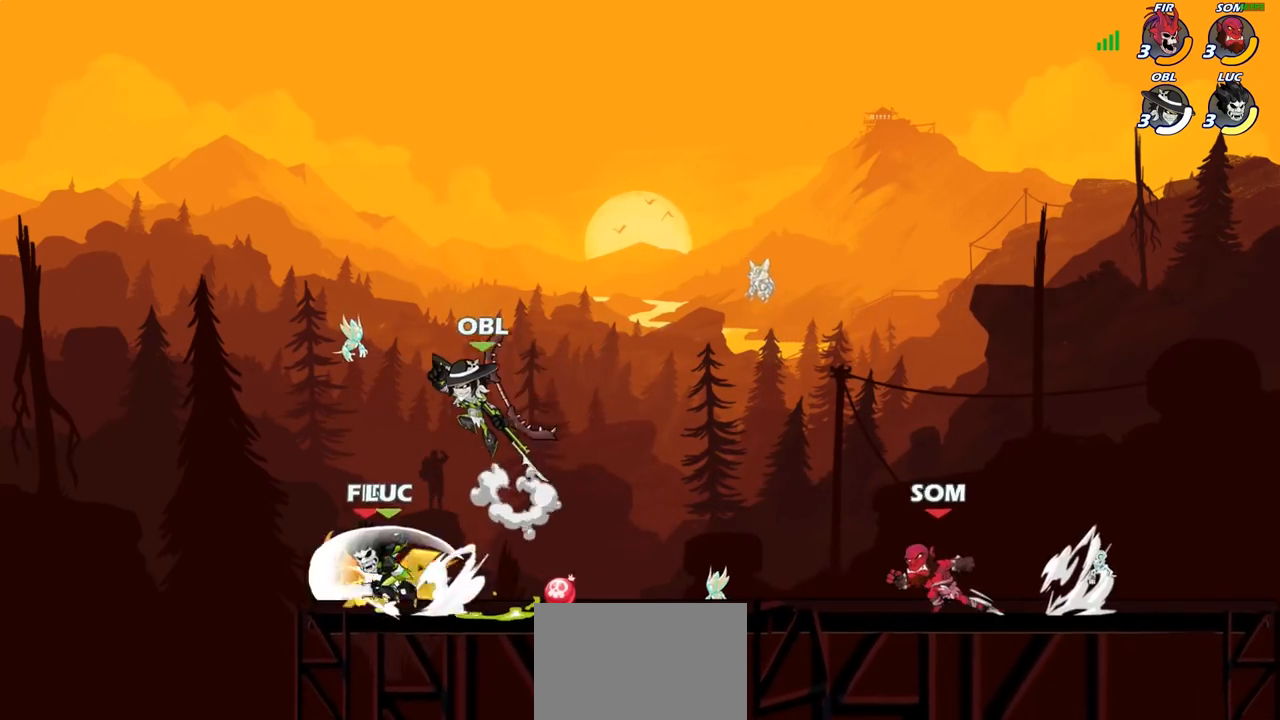
{"dt_ms": 500, "buttons": [], "left_stick": "center", "right_stick": "center", "events": []}
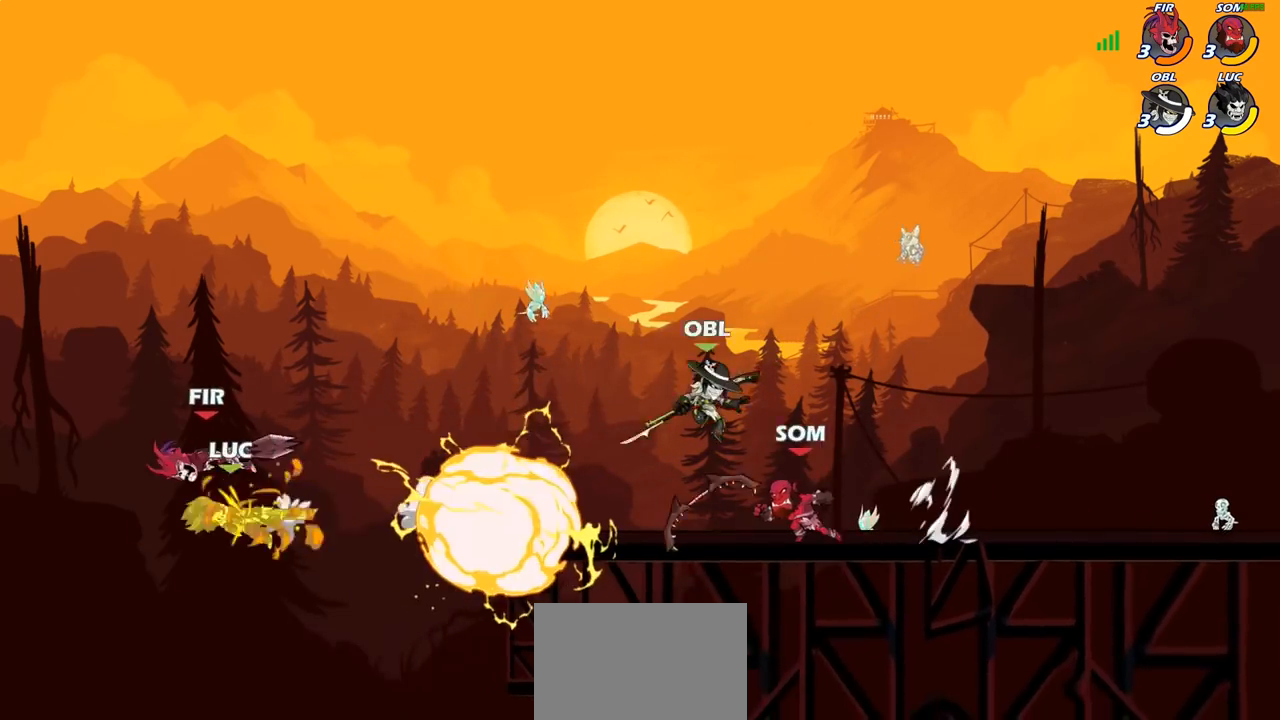
{"dt_ms": 1000, "buttons": [], "left_stick": "down-right", "right_stick": "center"}
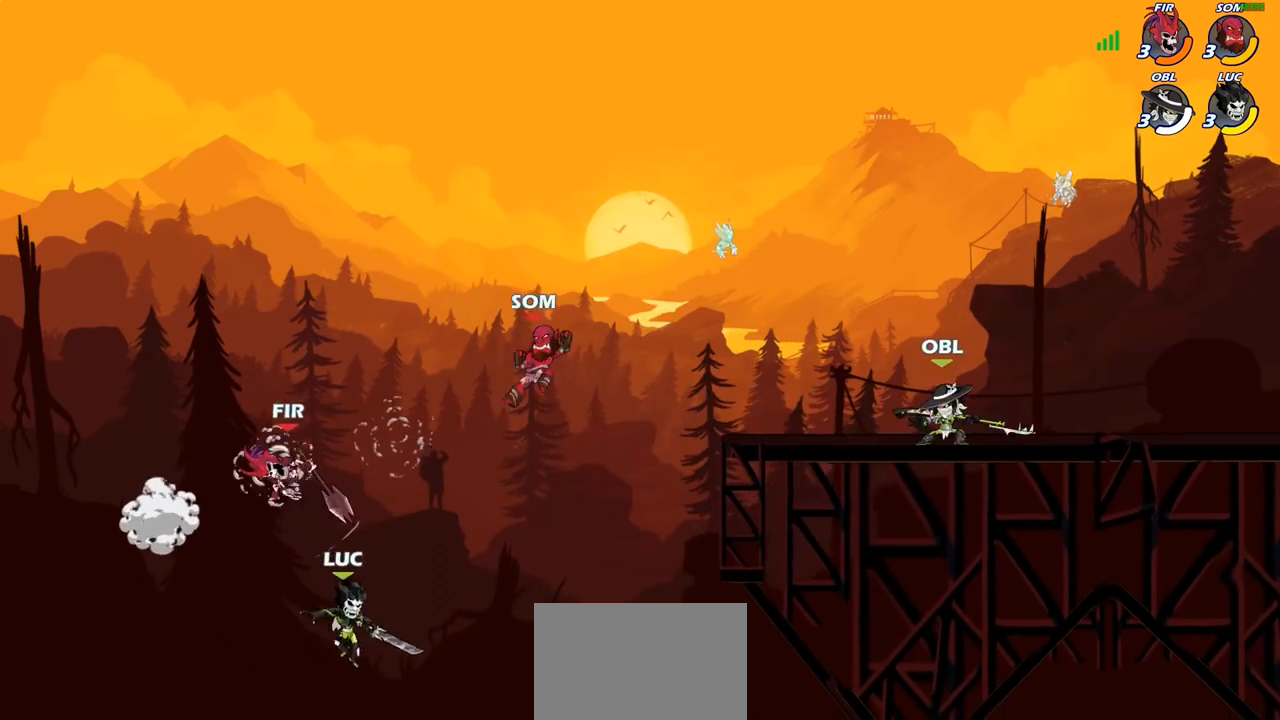
{"dt_ms": 500, "buttons": [], "left_stick": "up-right", "right_stick": "center", "events": [[33, "left_stick", "right"], [117, "CROSS", "down"], [183, "left_stick", "up-right"], [200, "CIRCLE", "down"], [217, "CROSS", "up"], [317, "CIRCLE", "up"]]}
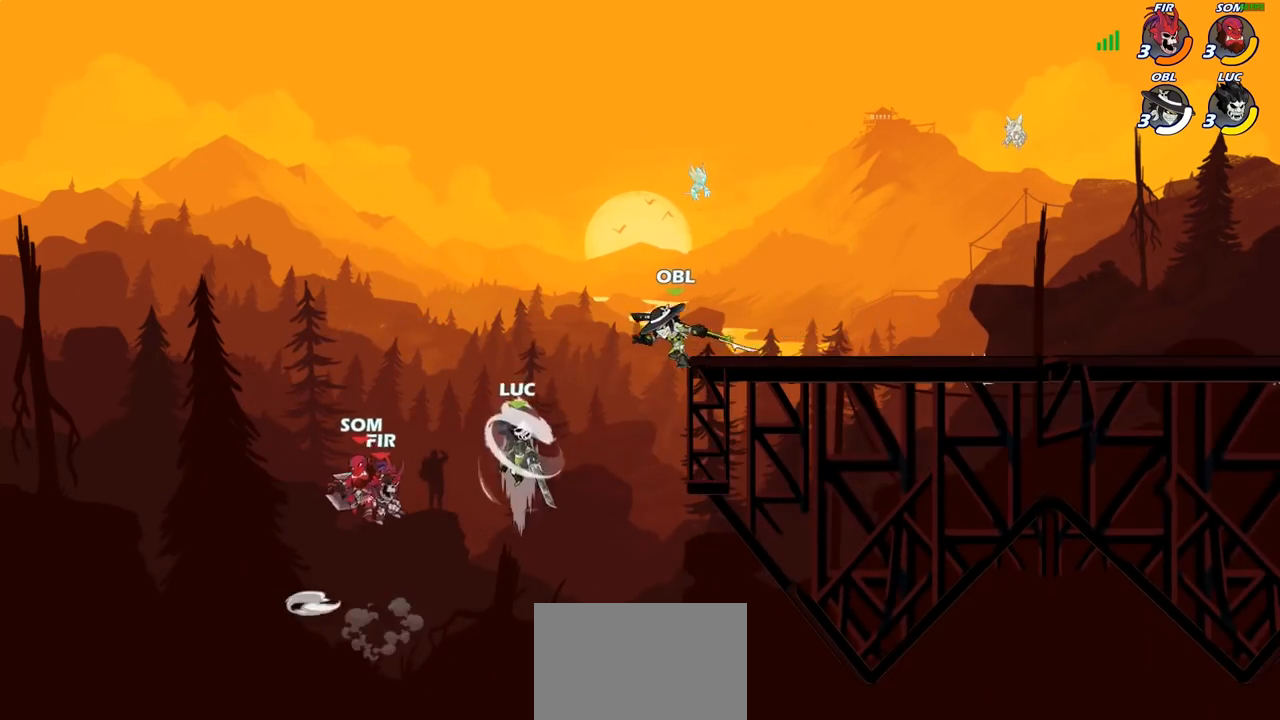
{"dt_ms": 500, "buttons": [], "left_stick": "up-right", "right_stick": "center", "events": []}
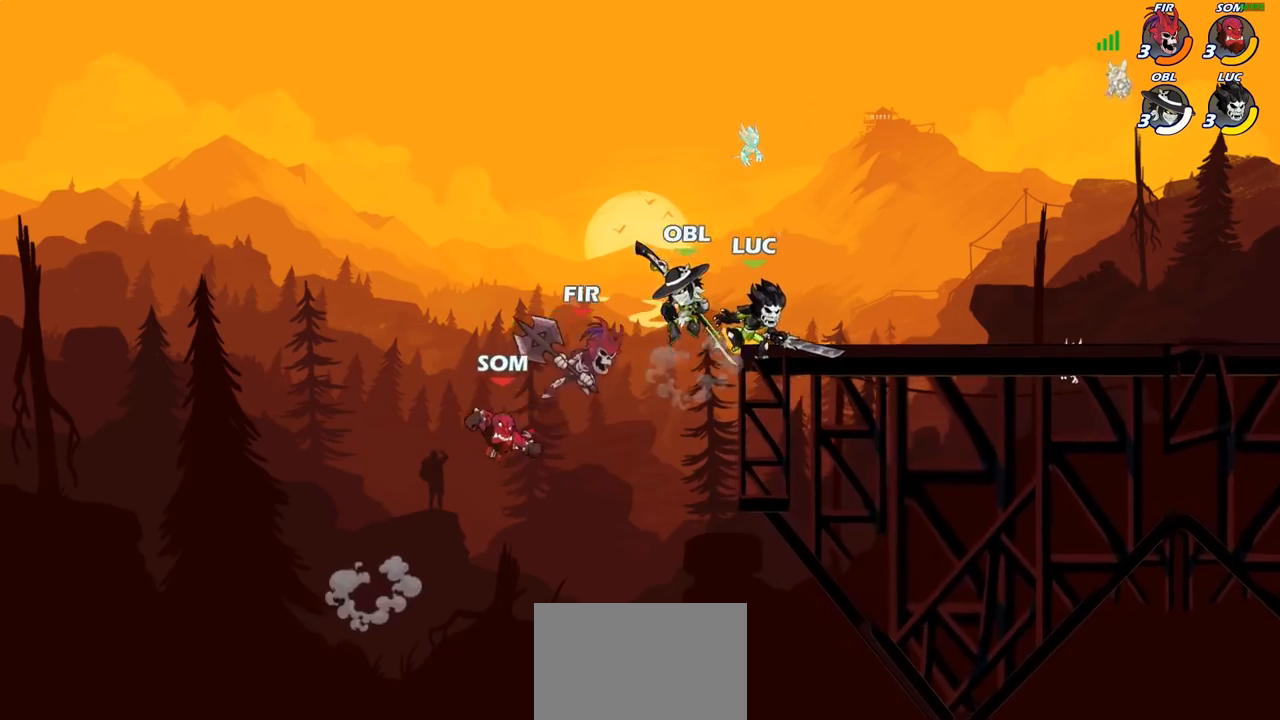
{"dt_ms": 500, "buttons": ["CIRCLE"], "left_stick": "down-left", "right_stick": "center", "events": [[167, "left_stick", "right"], [283, "left_stick", "down-left"], [383, "CIRCLE", "down"]]}
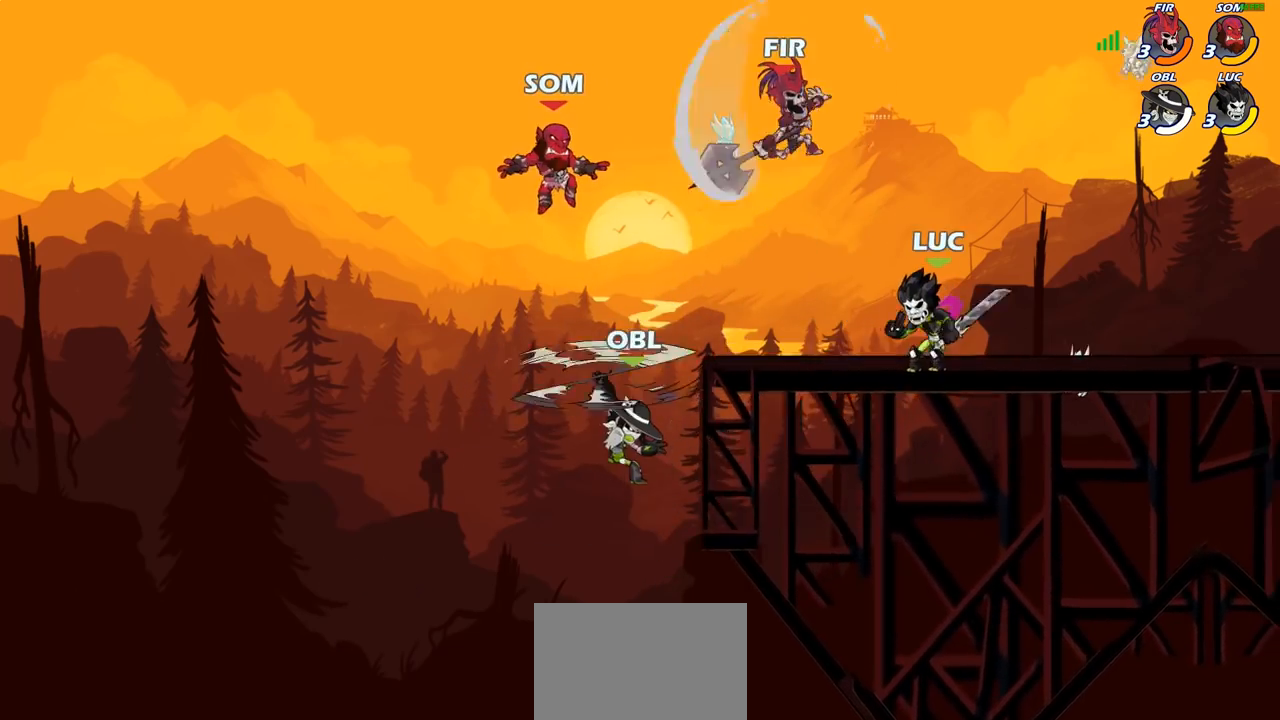
{"dt_ms": 500, "buttons": [], "left_stick": "down-left", "right_stick": "center", "events": [[500, "CIRCLE", "up"]]}
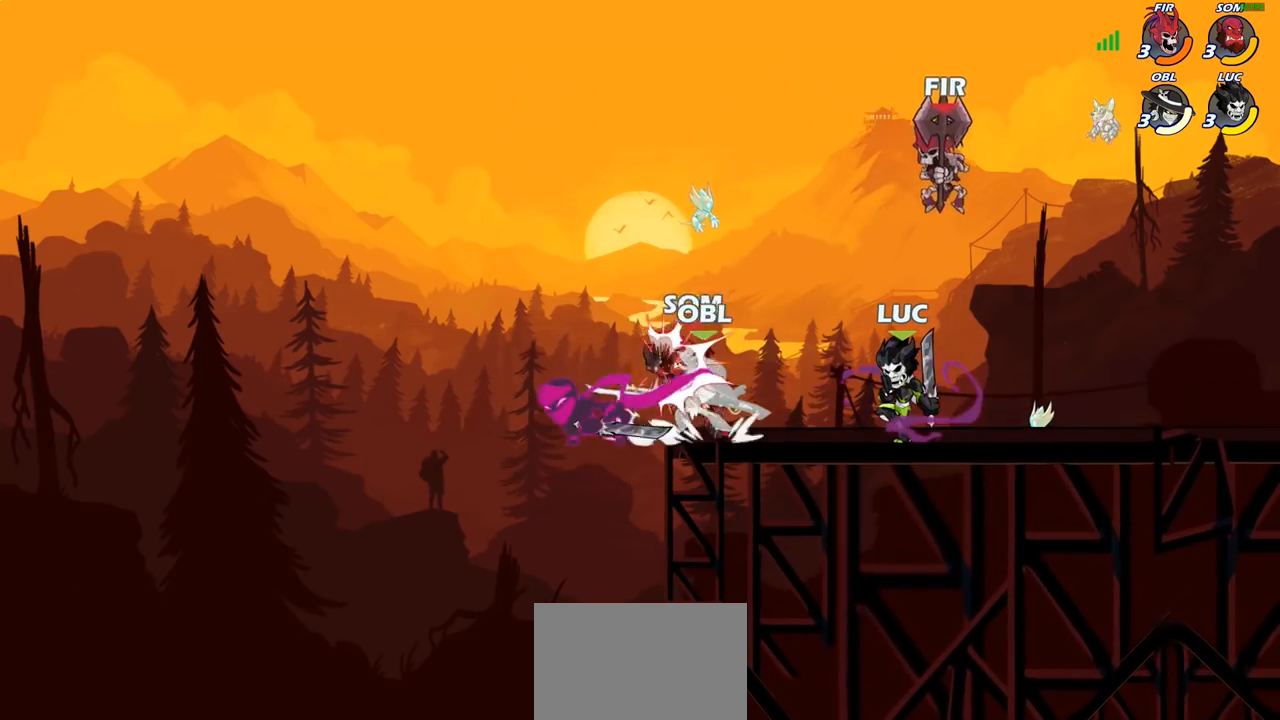
{"dt_ms": 500, "buttons": [], "left_stick": "center", "right_stick": "center", "events": [[50, "left_stick", "center"]]}
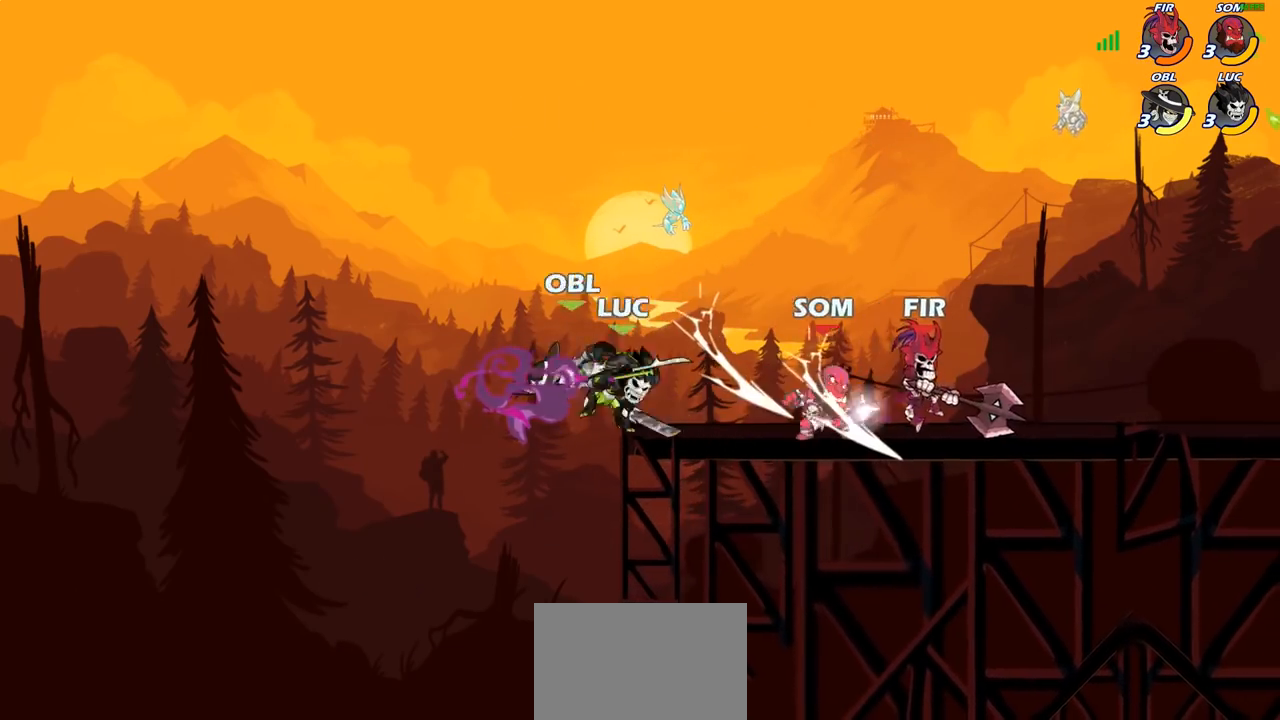
{"dt_ms": 500, "buttons": [], "left_stick": "right", "right_stick": "center", "events": [[33, "left_stick", "right"], [250, "left_stick", "down"], [350, "left_stick", "down-right"], [500, "left_stick", "right"]]}
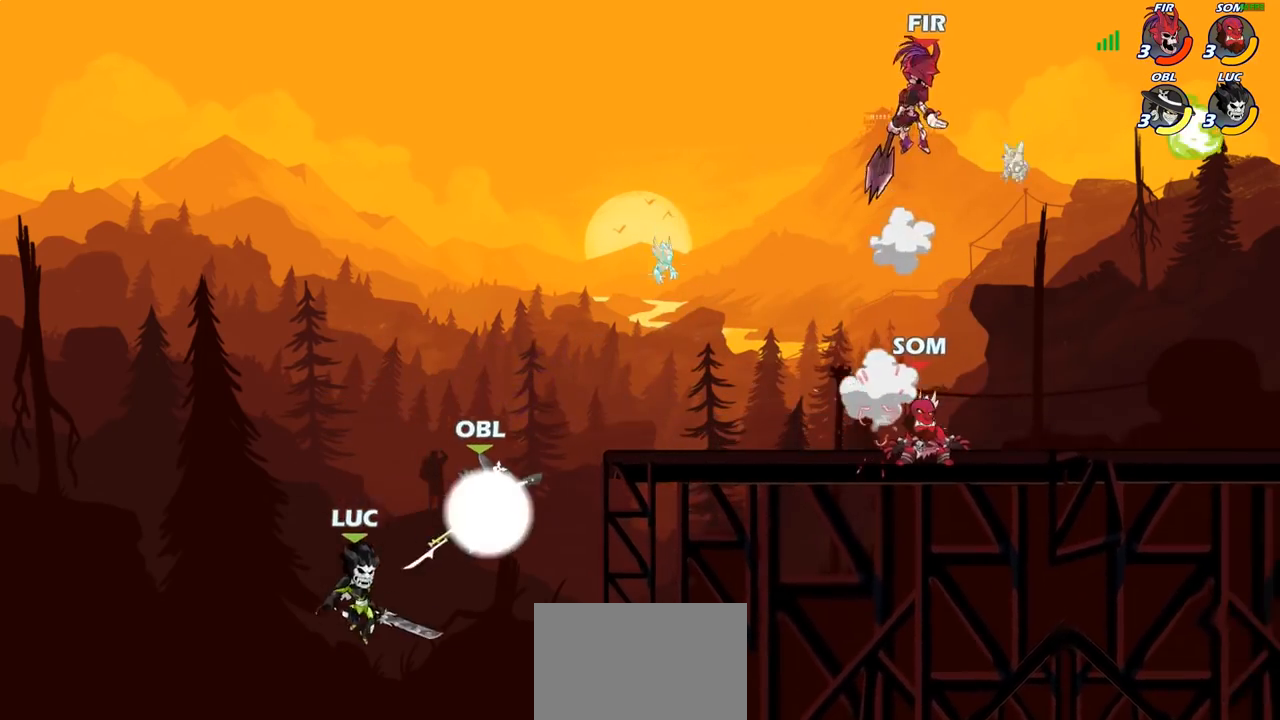
{"dt_ms": 500, "buttons": ["CROSS"], "left_stick": "up-right", "right_stick": "center", "events": [[83, "CROSS", "down"], [217, "left_stick", "up-right"], [250, "CROSS", "up"], [317, "CROSS", "down"]]}
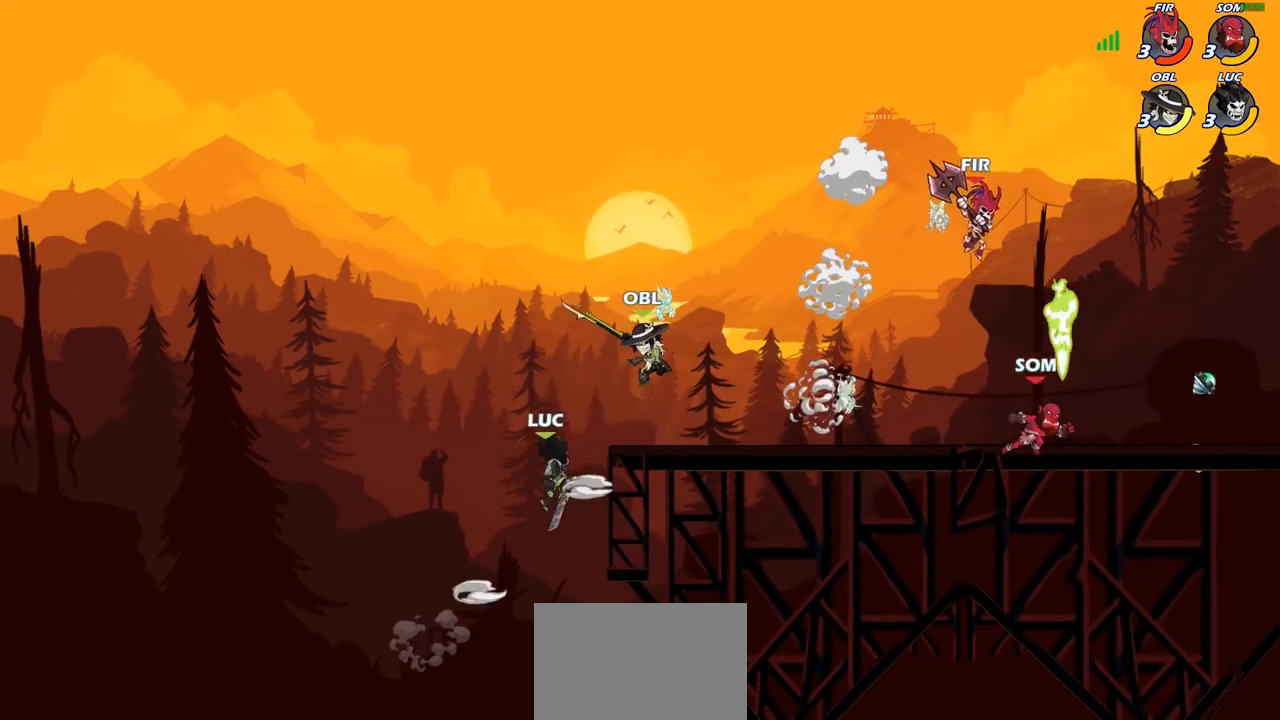
{"dt_ms": 500, "buttons": ["CROSS"], "left_stick": "right", "right_stick": "center", "events": [[83, "CROSS", "up"], [250, "left_stick", "down"], [417, "left_stick", "up"], [450, "CROSS", "down"], [467, "left_stick", "right"]]}
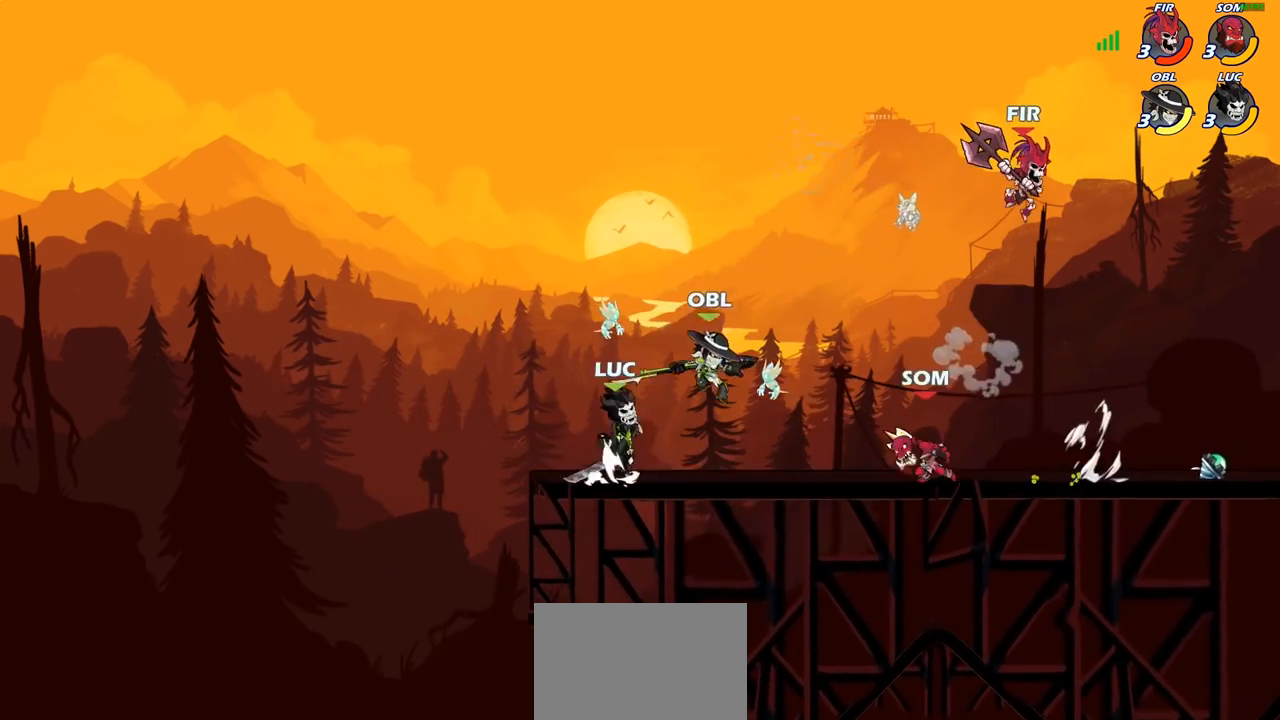
{"dt_ms": 500, "buttons": [], "left_stick": "down-right", "right_stick": "center", "events": [[17, "left_stick", "up"], [117, "CROSS", "up"], [183, "CROSS", "down"], [283, "left_stick", "up-right"], [300, "CROSS", "up"], [450, "left_stick", "down-right"]]}
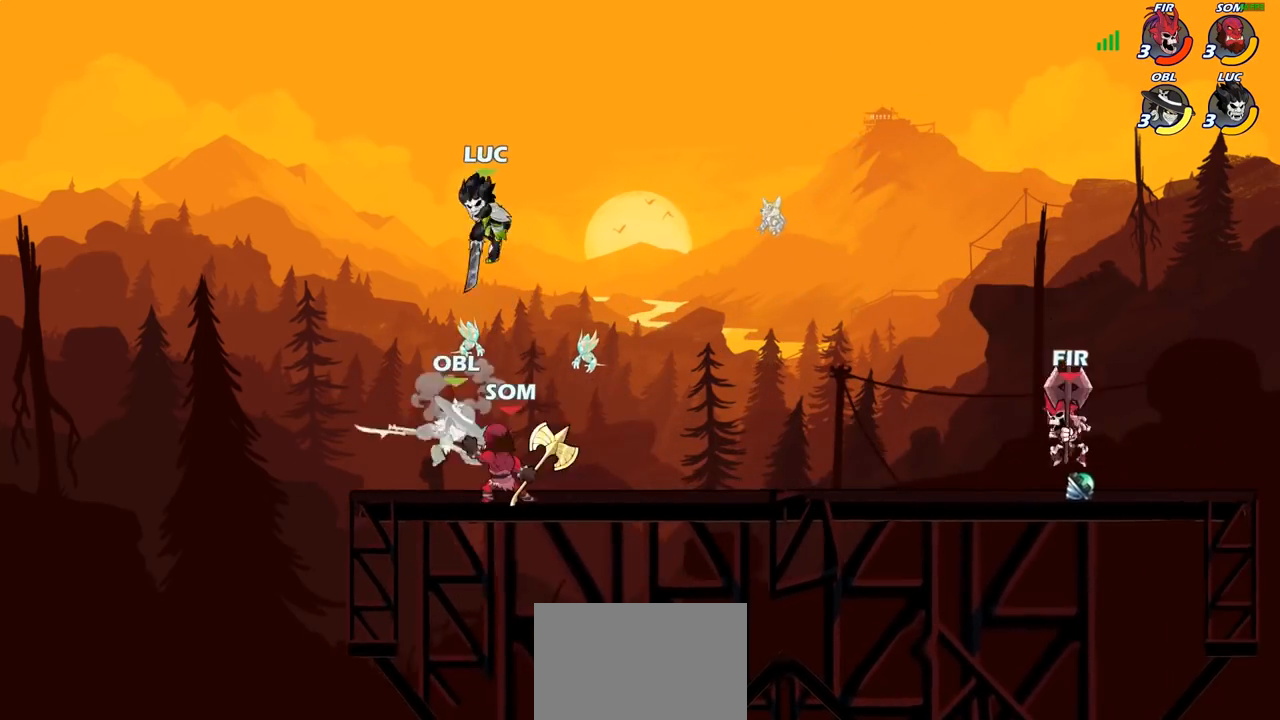
{"dt_ms": 500, "buttons": [], "left_stick": "up-right", "right_stick": "center", "events": [[100, "left_stick", "down-left"], [183, "SQUARE", "down"], [267, "SQUARE", "up"], [333, "left_stick", "right"], [400, "left_stick", "up-right"]]}
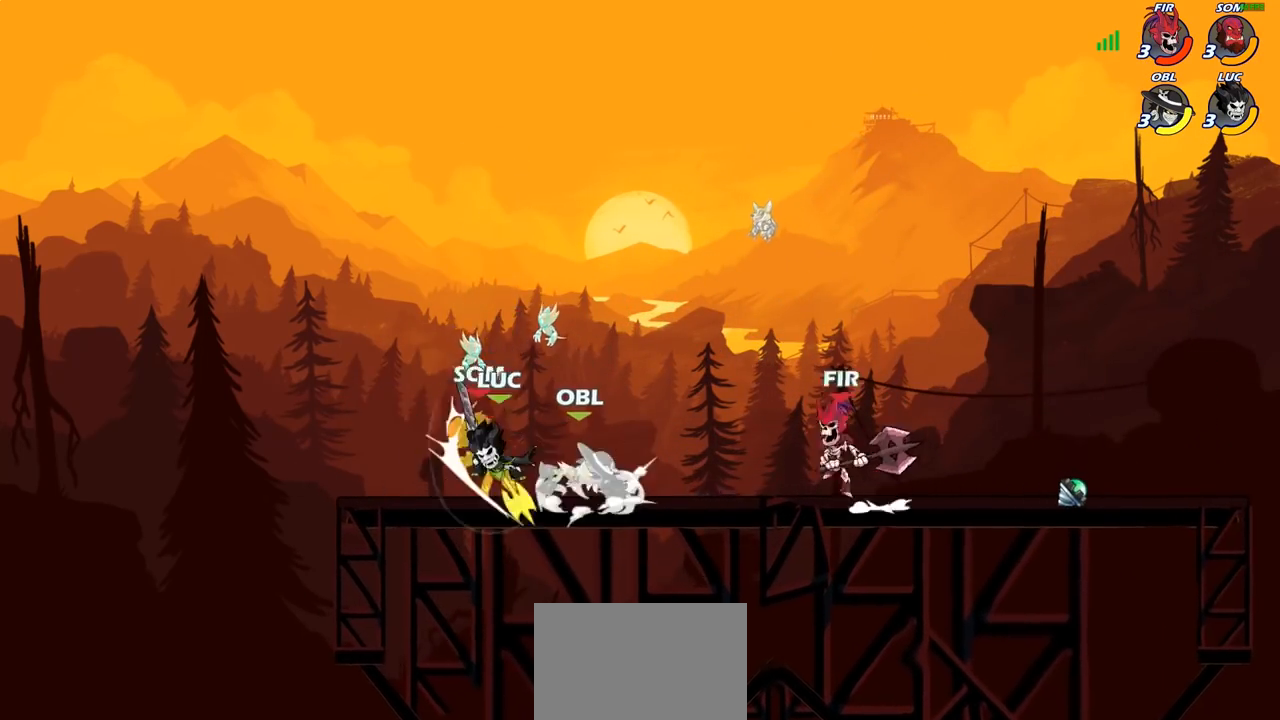
{"dt_ms": 500, "buttons": ["CIRCLE"], "left_stick": "center", "right_stick": "center", "events": [[17, "left_stick", "up-left"], [367, "left_stick", "up-right"], [433, "CIRCLE", "down"], [433, "left_stick", "center"]]}
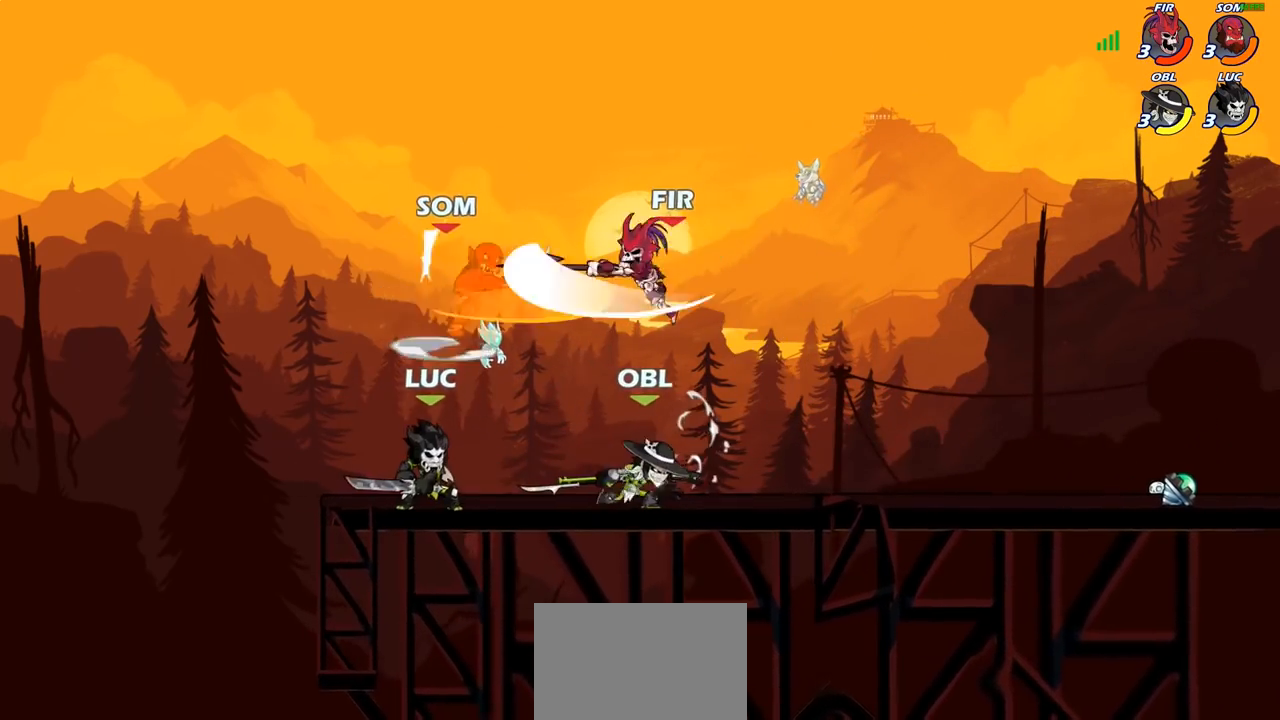
{"dt_ms": 500, "buttons": [], "left_stick": "center", "right_stick": "center", "events": [[17, "CIRCLE", "up"], [217, "left_stick", "right"], [333, "left_stick", "up-left"], [400, "left_stick", "center"]]}
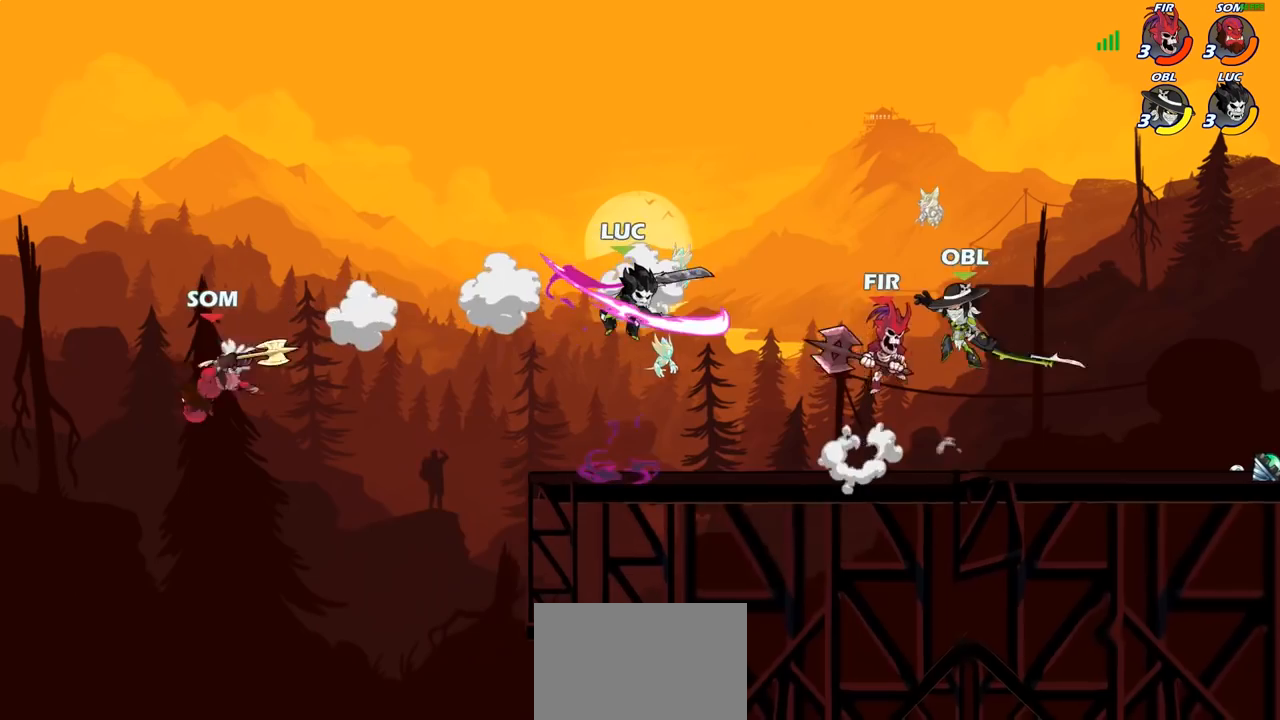
{"dt_ms": 500, "buttons": [], "left_stick": "right", "right_stick": "center", "events": [[300, "left_stick", "right"]]}
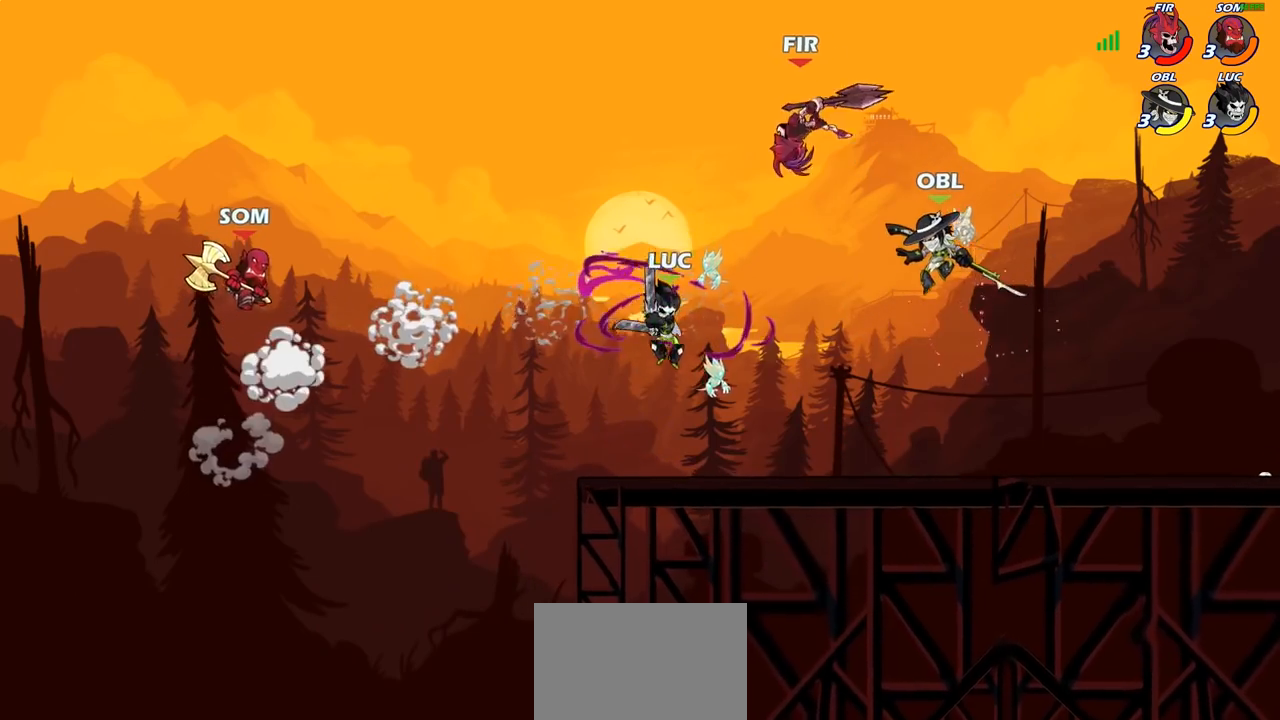
{"dt_ms": 500, "buttons": [], "left_stick": "left", "right_stick": "center", "events": [[200, "left_stick", "down"], [283, "CROSS", "down"], [283, "left_stick", "left"], [367, "CIRCLE", "down"], [367, "CROSS", "up"], [467, "CIRCLE", "up"]]}
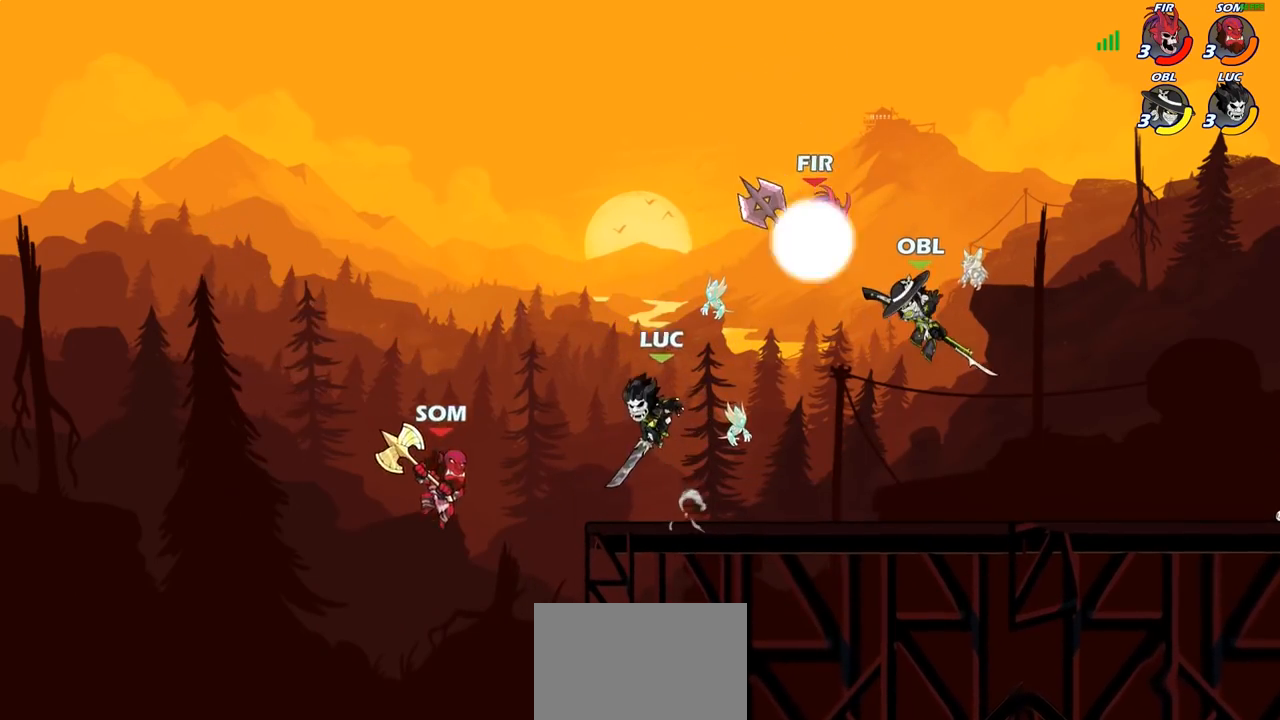
{"dt_ms": 500, "buttons": [], "left_stick": "up-right", "right_stick": "center", "events": [[267, "left_stick", "up-right"]]}
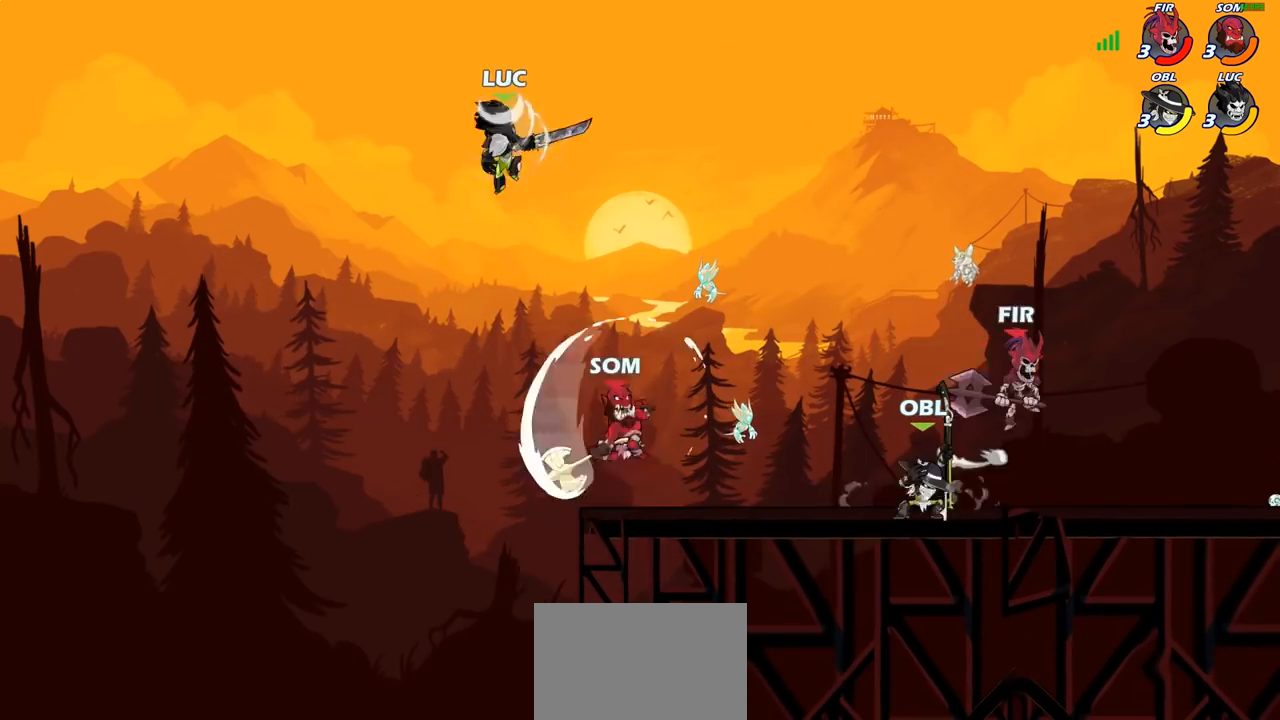
{"dt_ms": 500, "buttons": [], "left_stick": "right", "right_stick": "center", "events": [[33, "left_stick", "down-right"], [267, "left_stick", "right"], [317, "SQUARE", "down"], [400, "SQUARE", "up"]]}
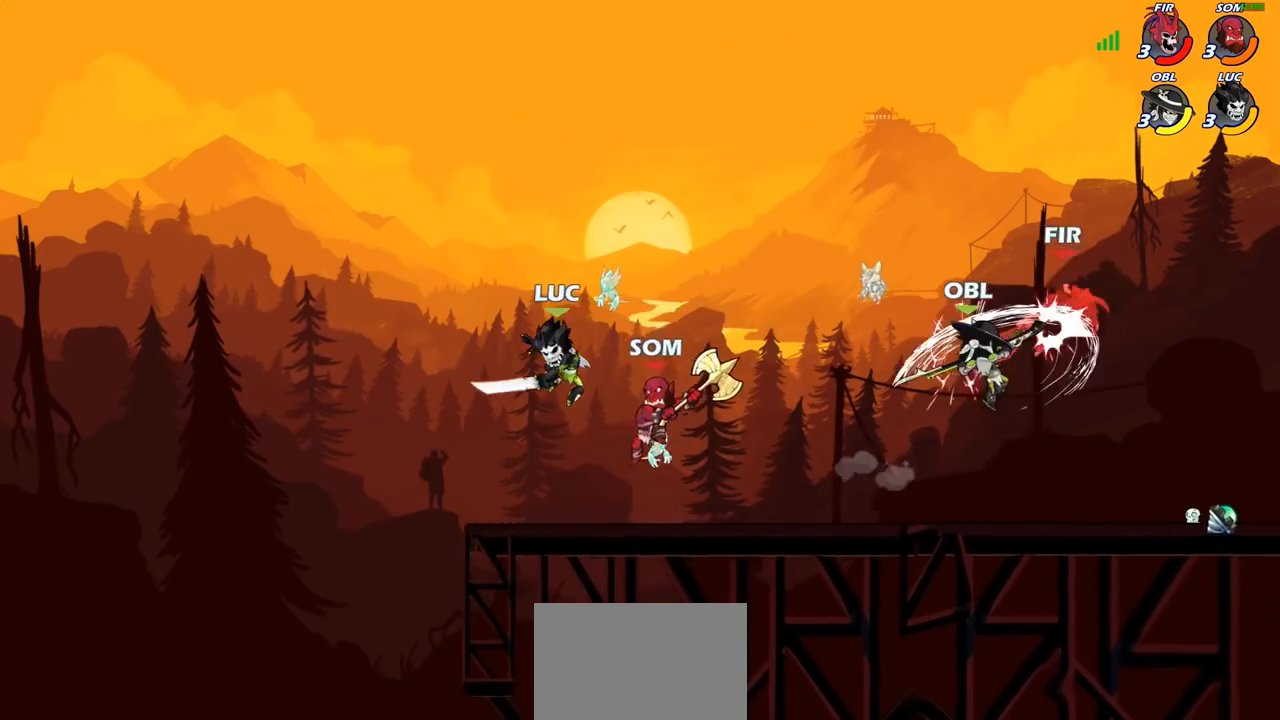
{"dt_ms": 500, "buttons": [], "left_stick": "left", "right_stick": "center", "events": [[400, "left_stick", "left"]]}